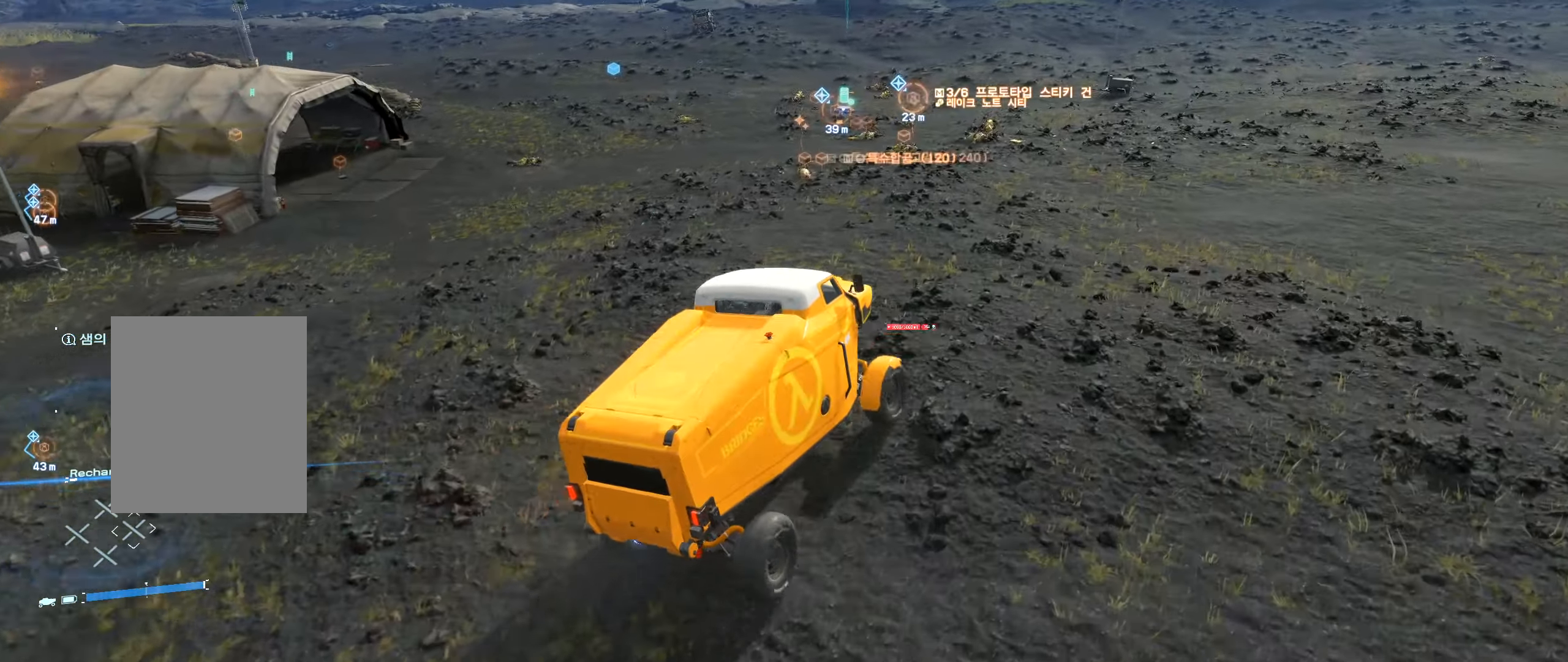
Gameplay with a controller (Xbox layout); each line is a JSON object with the inputs held at the frame after it. "events" lists button and stick changes between this image and that frame as [ms after this image, input, new state], when the widget could be followed in between. Not read: DPAD_DOWN DPAD_LEFT DPAD_RIGHT DPAD_UP L3 R3 other_buttons right_stick.
{"buttons": ["R2"], "left_stick": "right", "events": []}
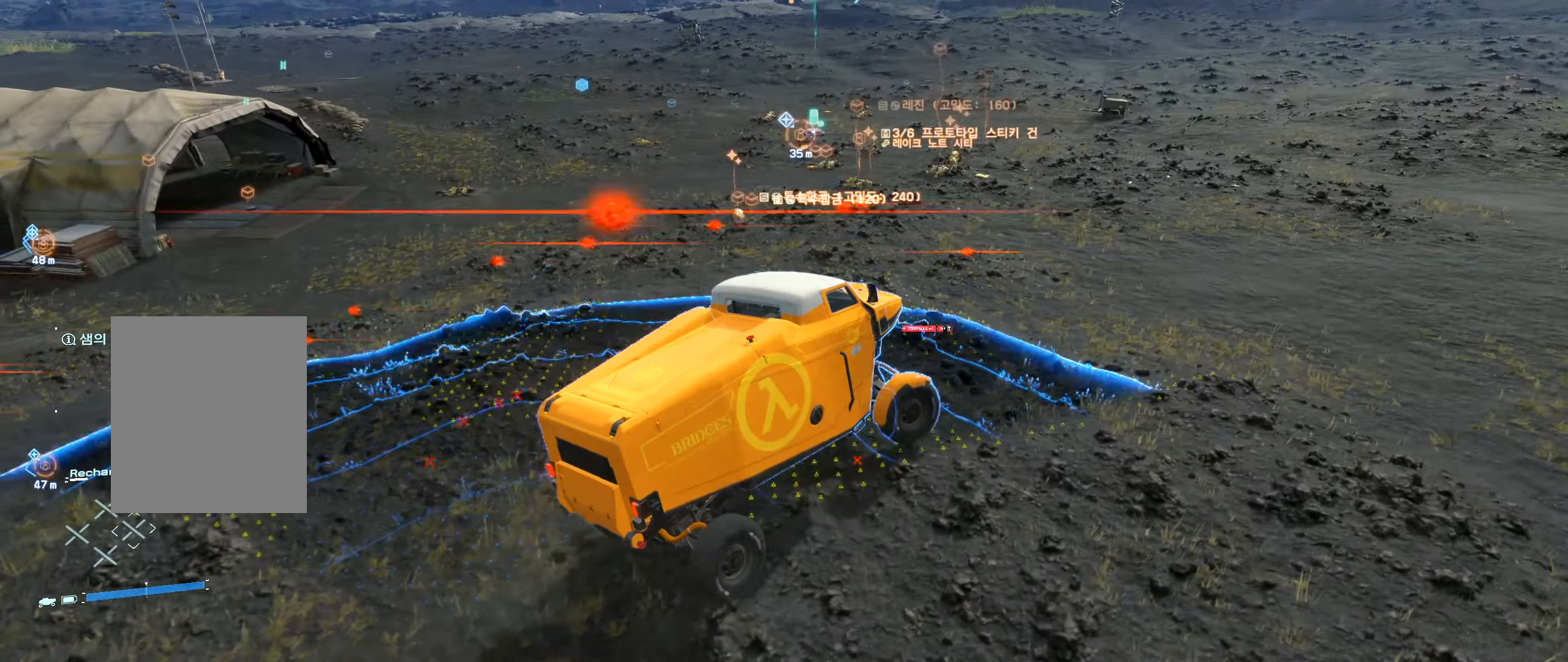
{"buttons": ["R2"], "left_stick": "center", "events": [[267, "left_stick", "center"]]}
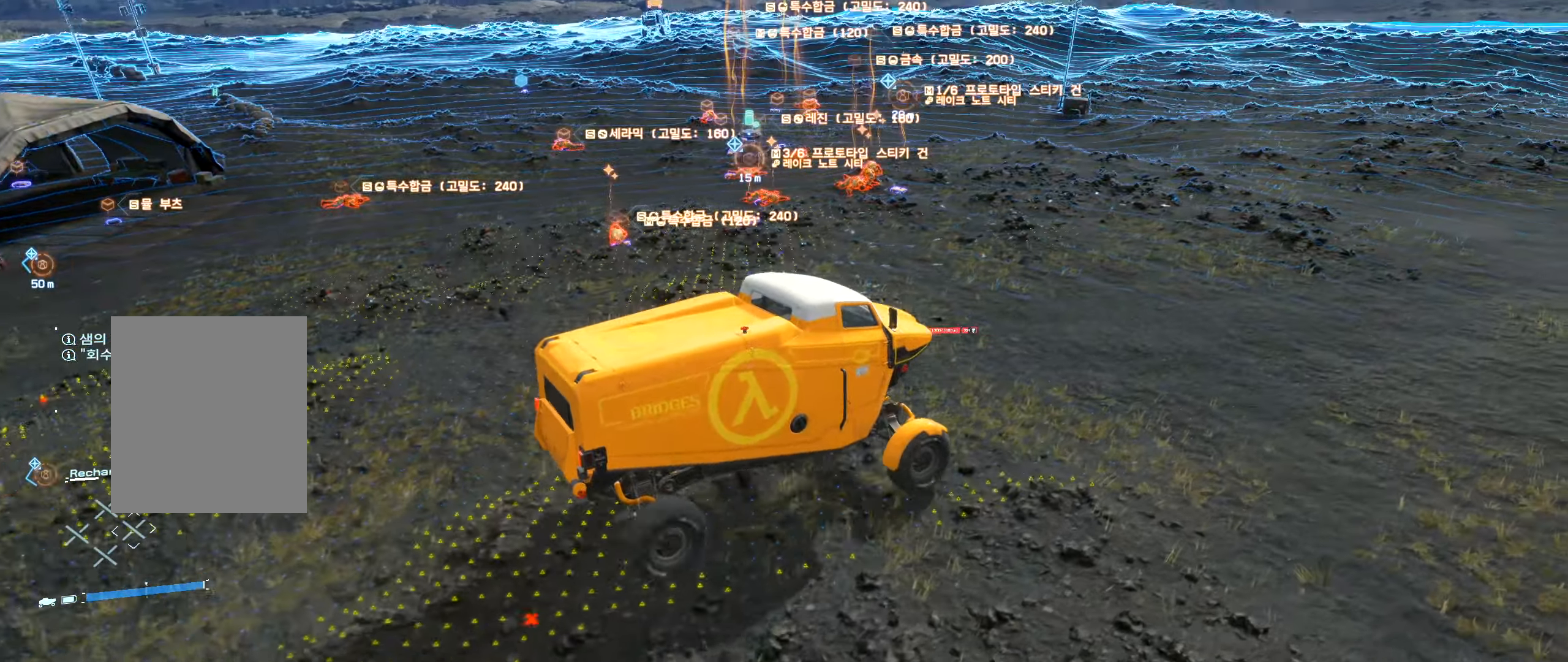
{"buttons": [], "left_stick": "center", "events": [[234, "R2", "up"]]}
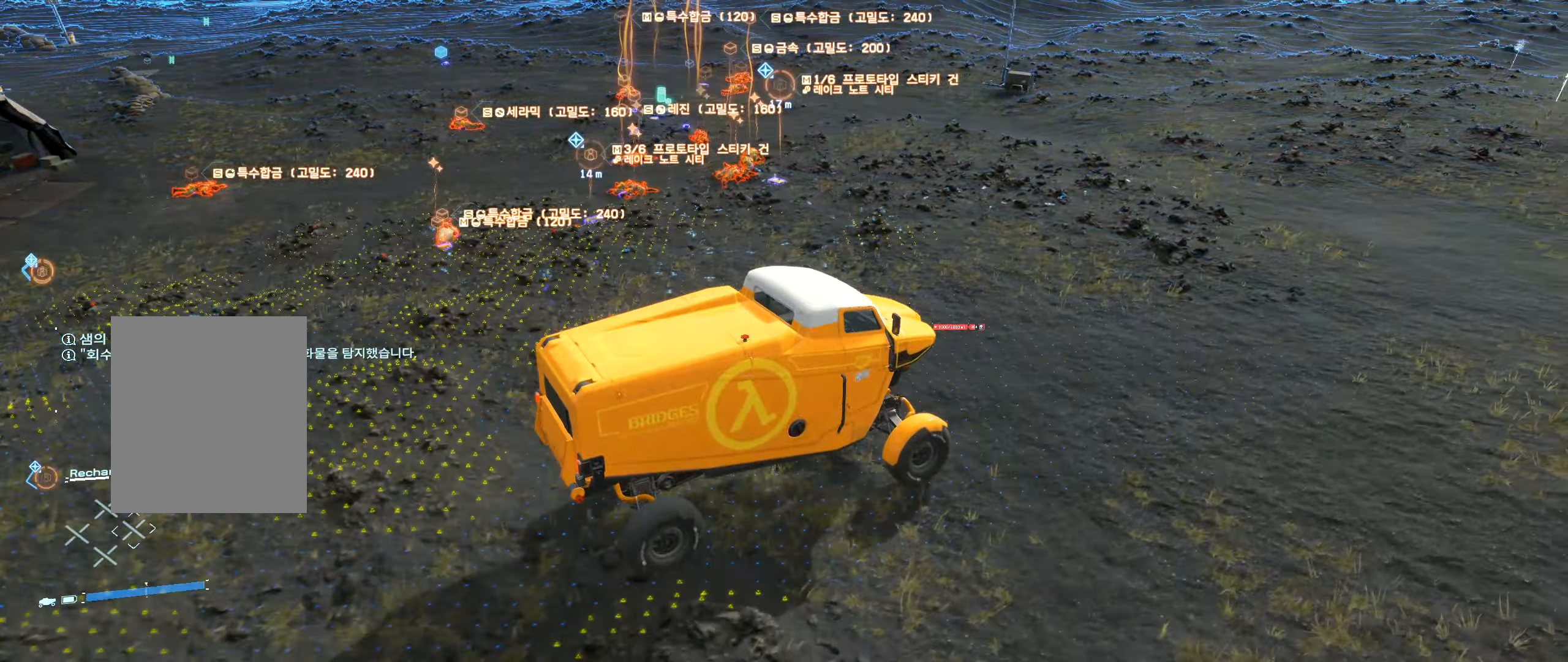
{"buttons": ["R2"], "left_stick": "left", "events": [[50, "left_stick", "left"], [400, "R2", "down"]]}
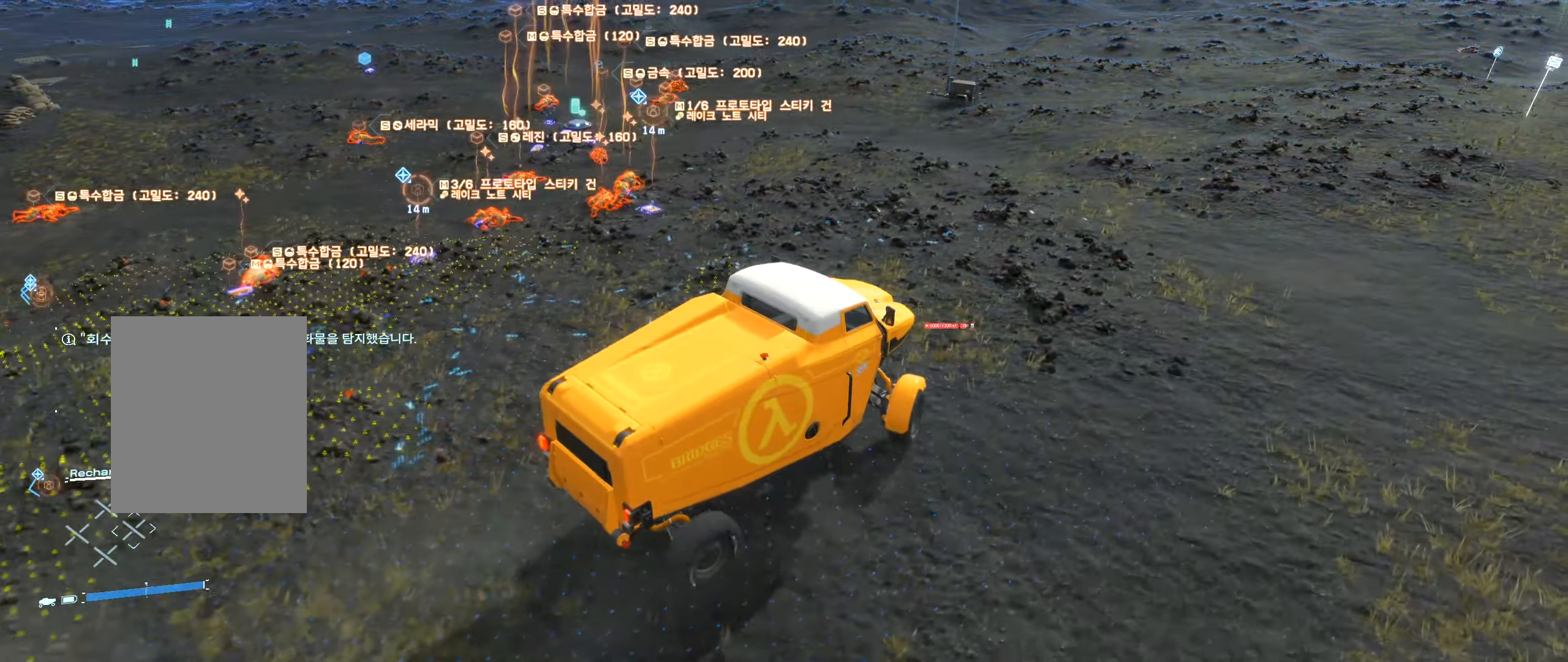
{"buttons": [], "left_stick": "left", "events": [[134, "R2", "up"], [233, "R2", "down"], [383, "R2", "up"]]}
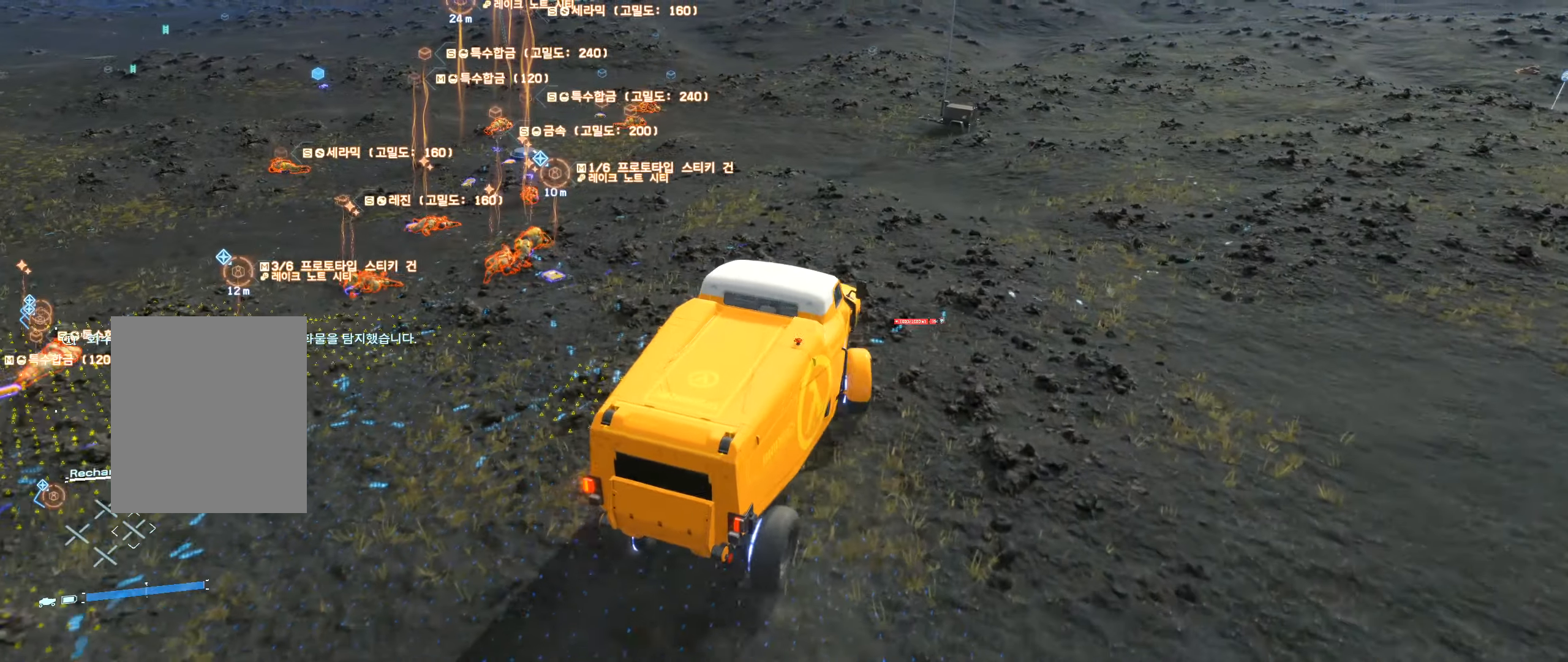
{"buttons": [], "left_stick": "center", "events": [[33, "L2", "down"], [83, "L2", "up"], [250, "R2", "down"], [366, "R2", "up"], [433, "left_stick", "center"]]}
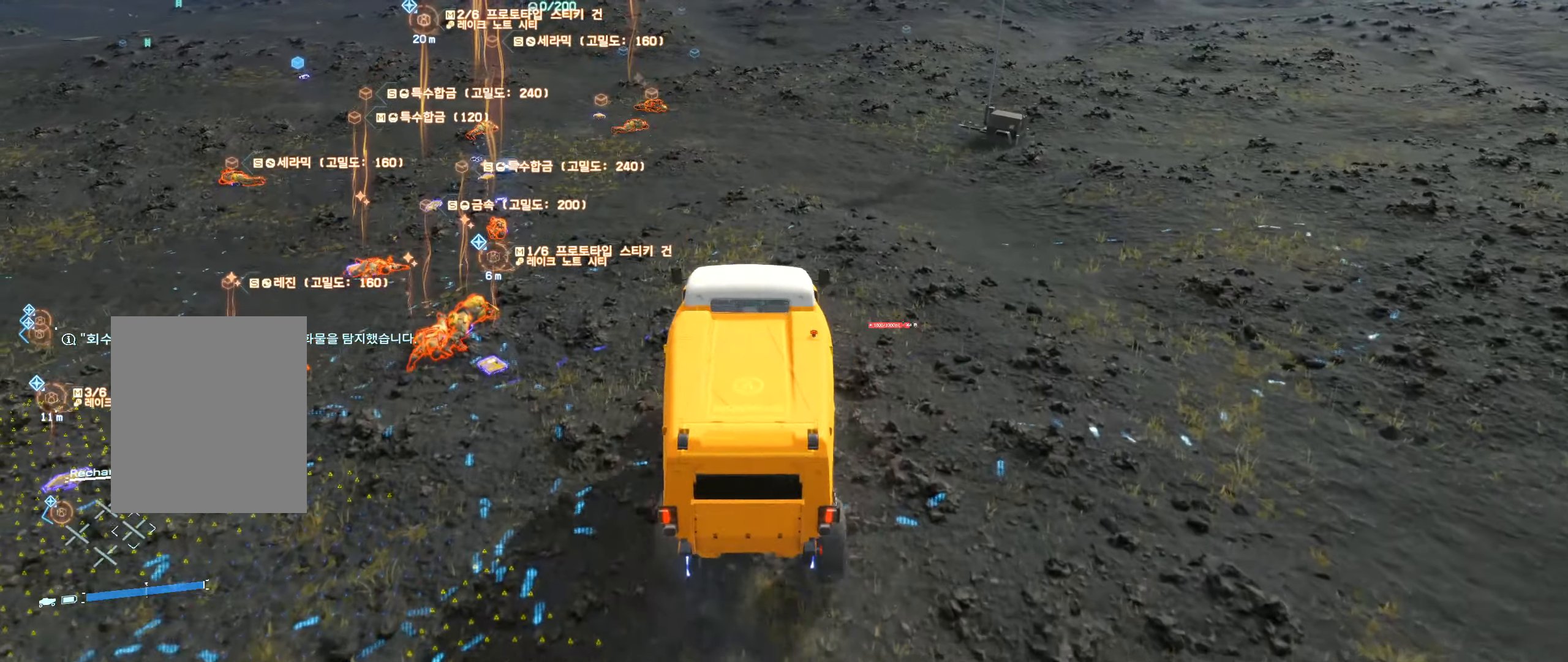
{"buttons": [], "left_stick": "left", "events": [[283, "R2", "down"], [300, "R2", "up"], [300, "left_stick", "left"]]}
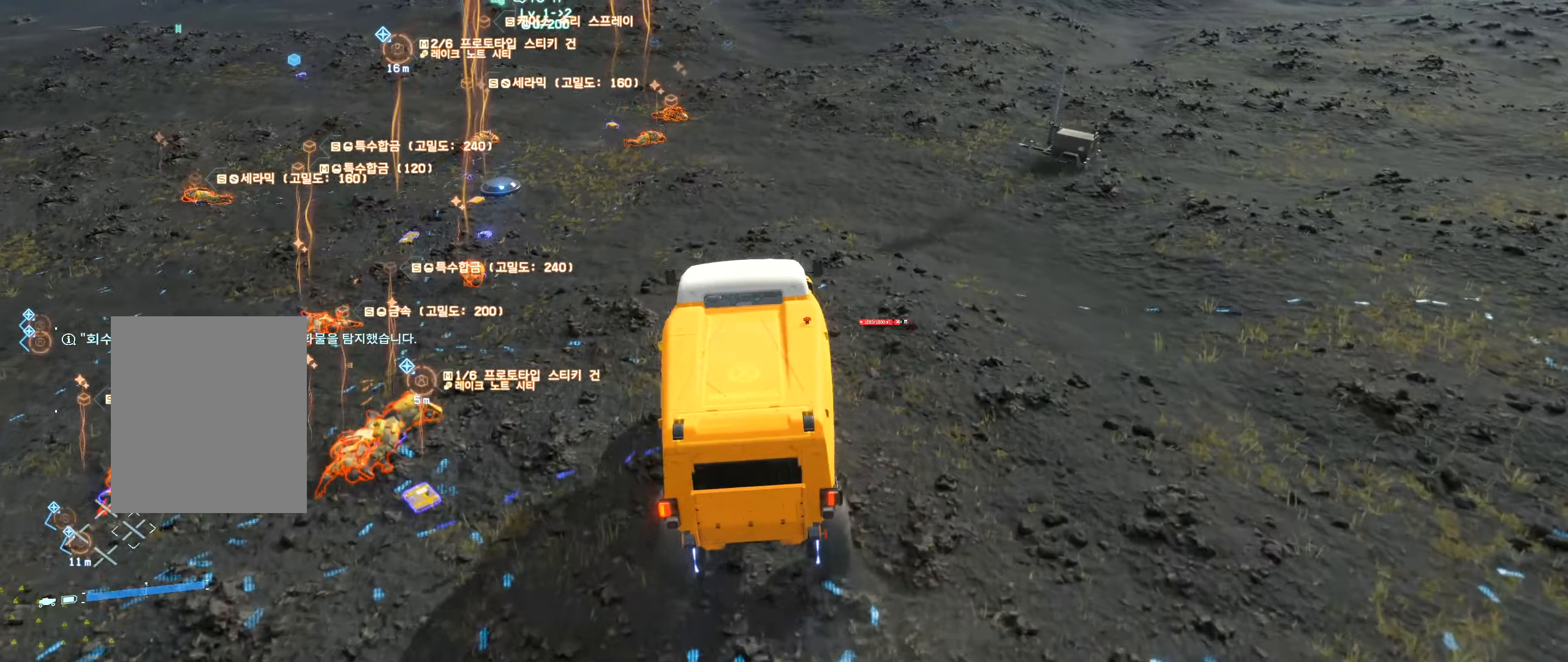
{"buttons": [], "left_stick": "center"}
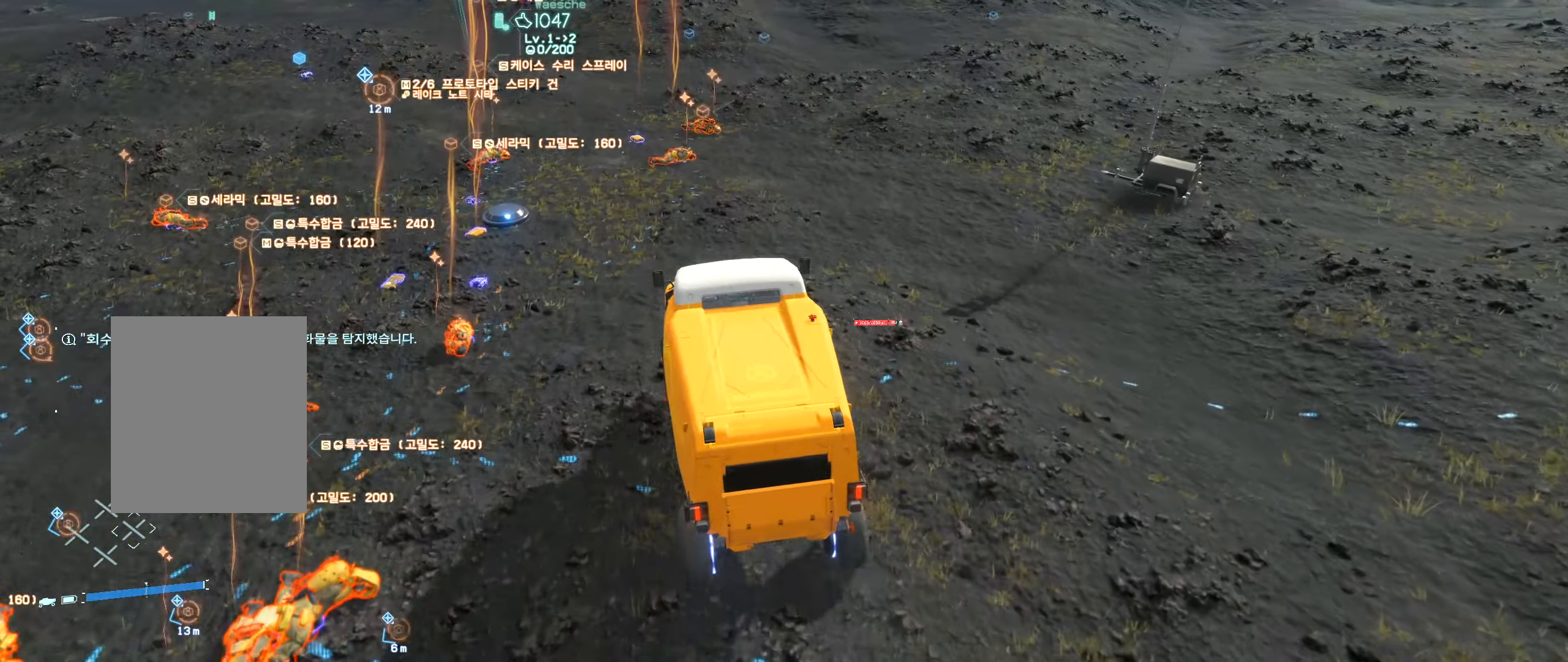
{"buttons": [], "left_stick": "center", "events": [[416, "R2", "down"], [450, "R2", "up"]]}
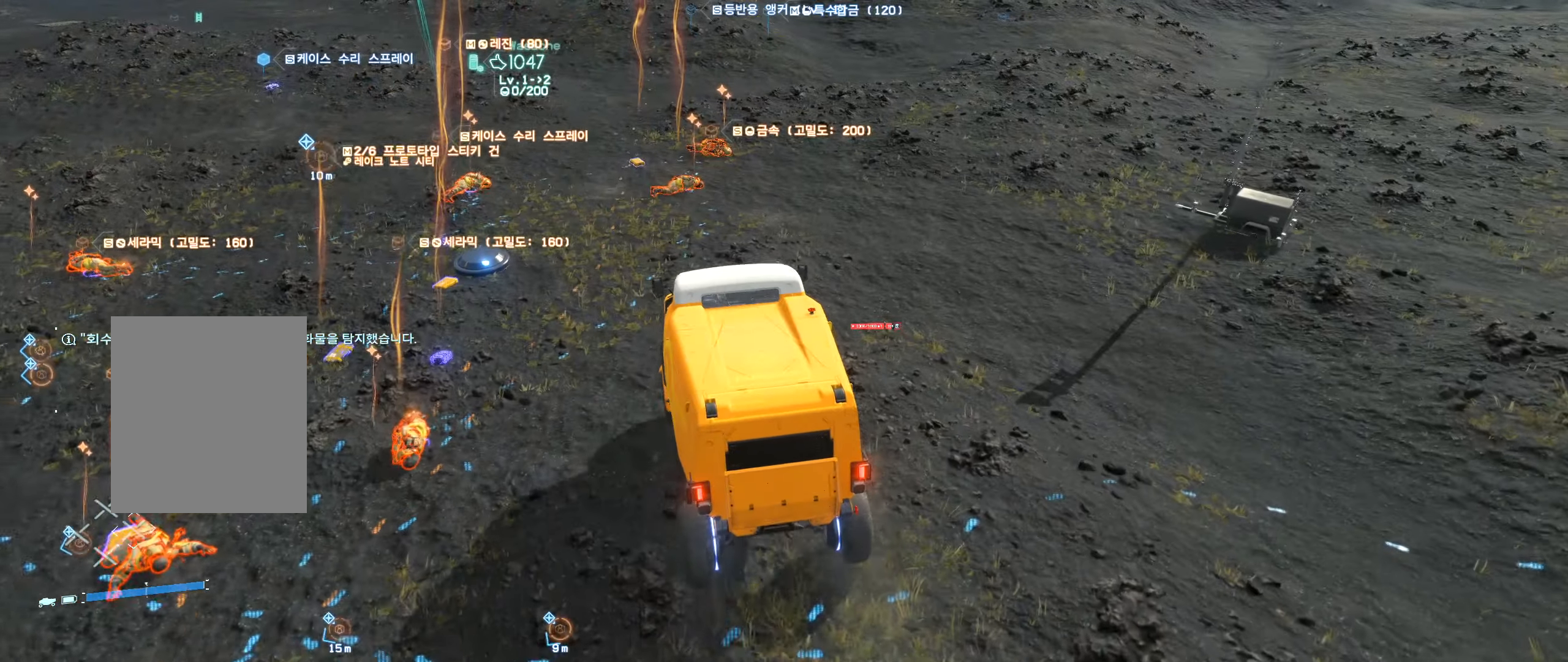
{"buttons": [], "left_stick": "center", "events": [[16, "SELECT", "down"], [33, "SELECT", "up"]]}
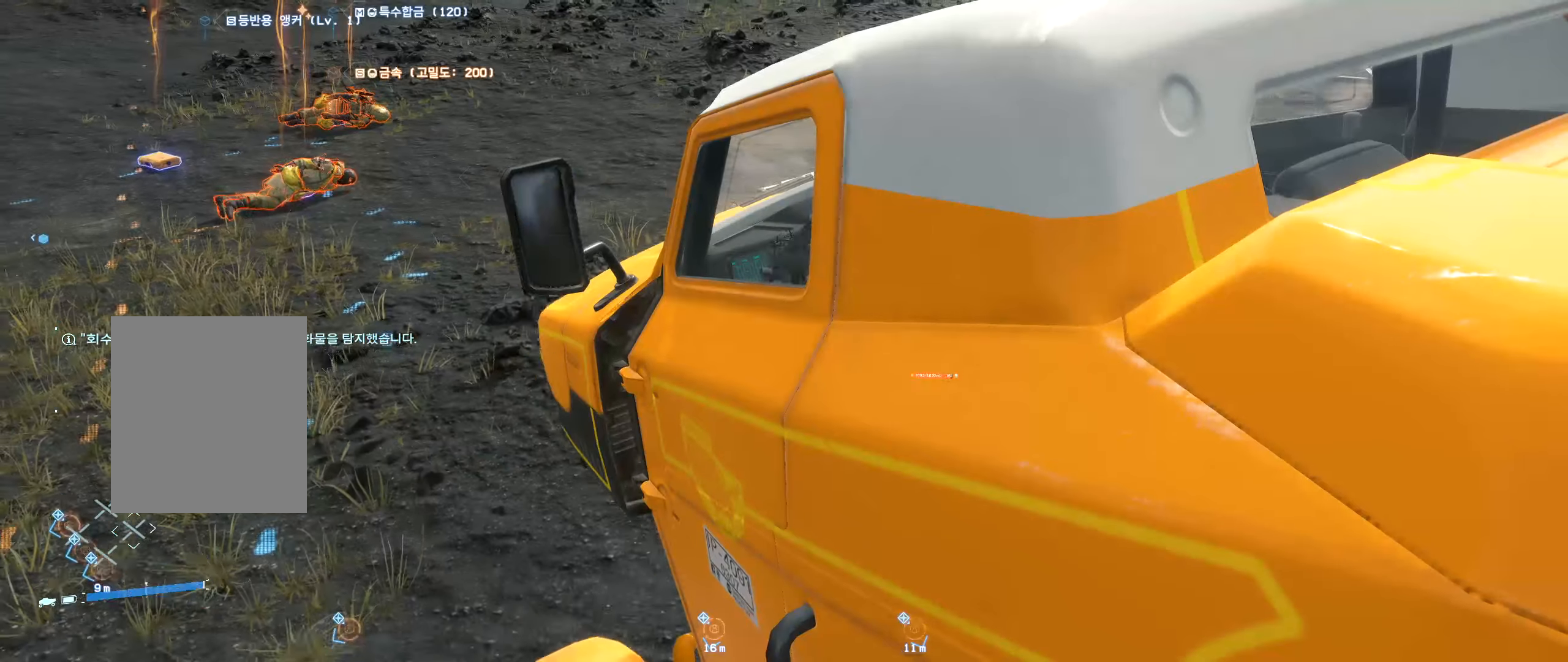
{"buttons": [], "left_stick": "center", "events": []}
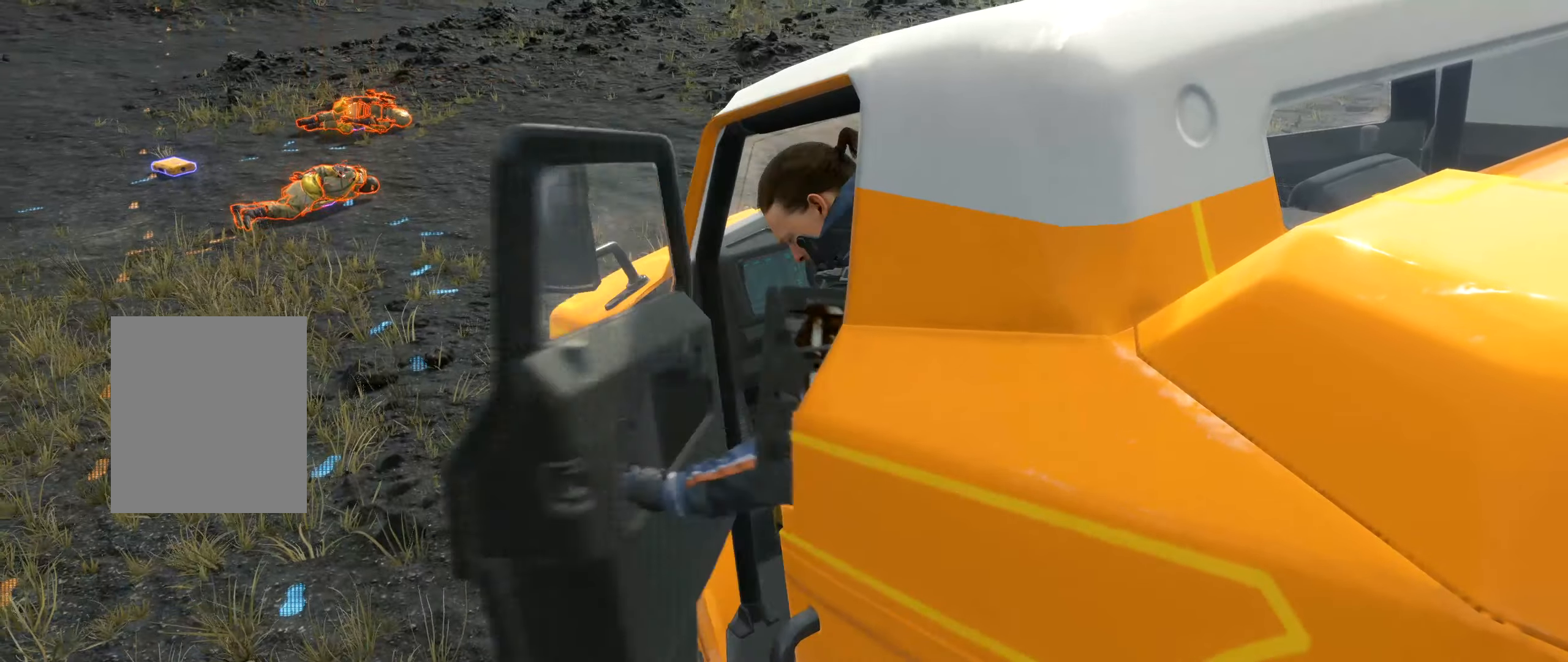
{"buttons": [], "left_stick": "center", "events": []}
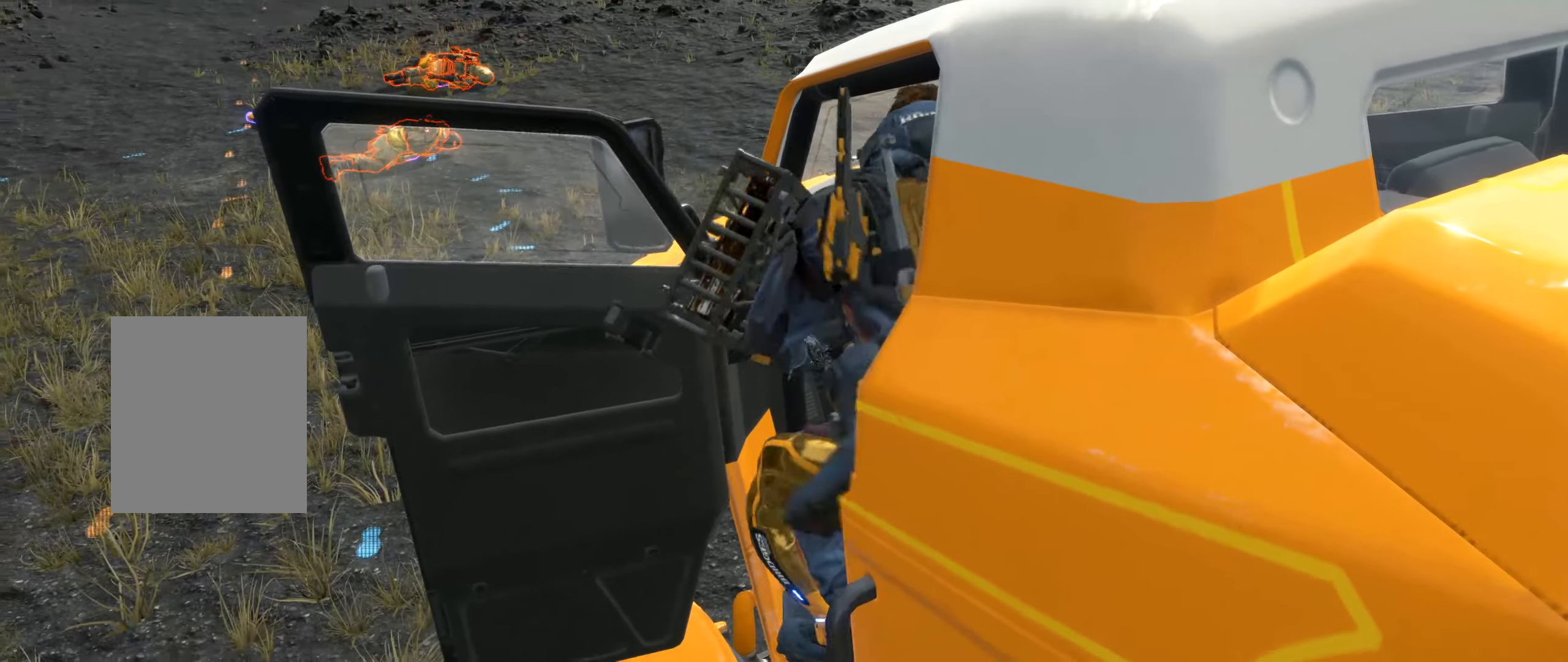
{"buttons": [], "left_stick": "center", "events": []}
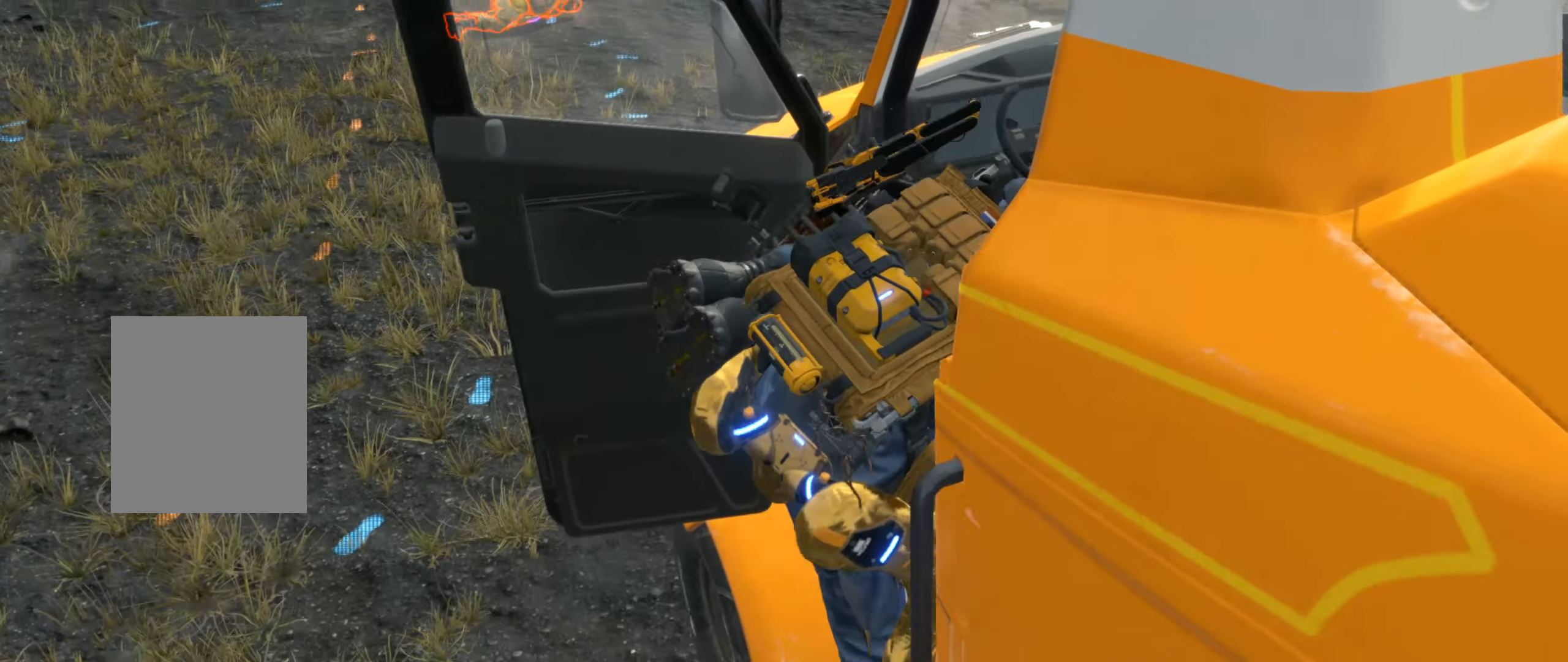
{"buttons": [], "left_stick": "center", "events": []}
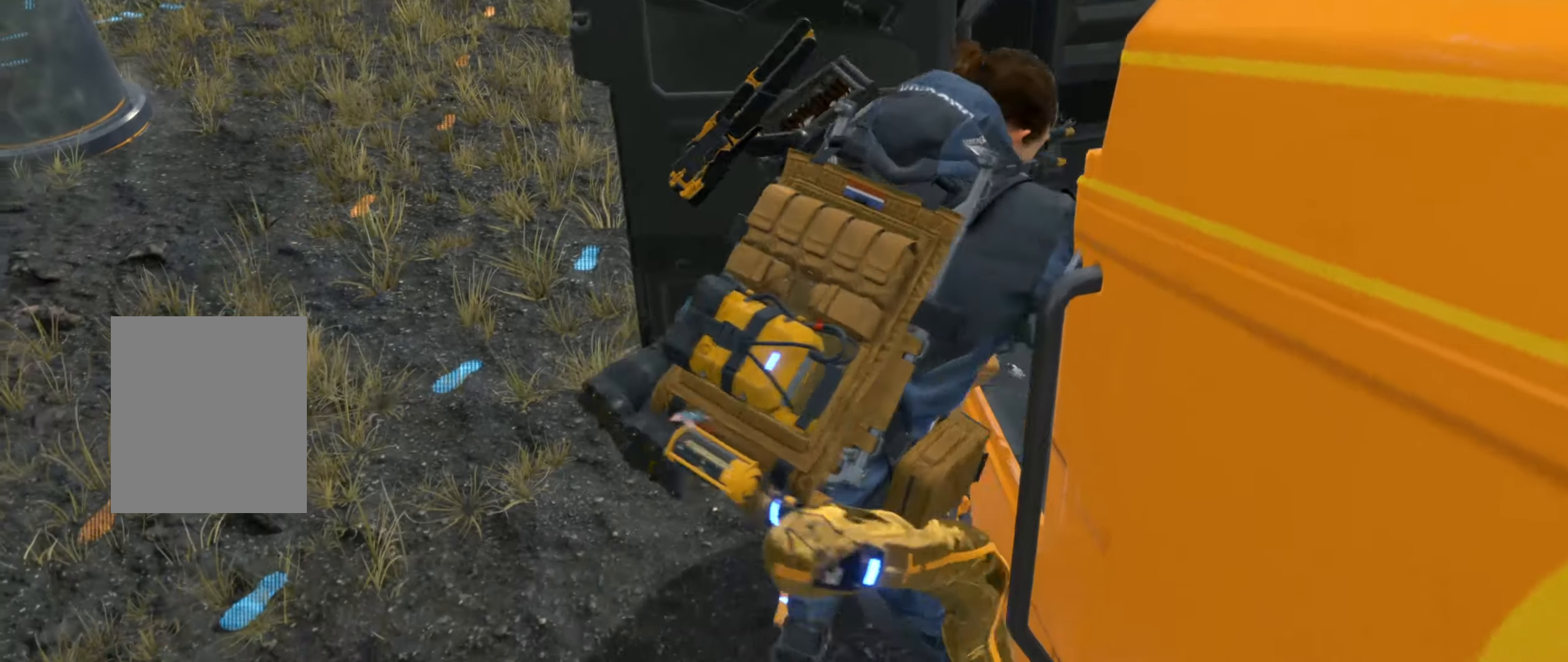
{"buttons": [], "left_stick": "left", "events": [[300, "left_stick", "left"]]}
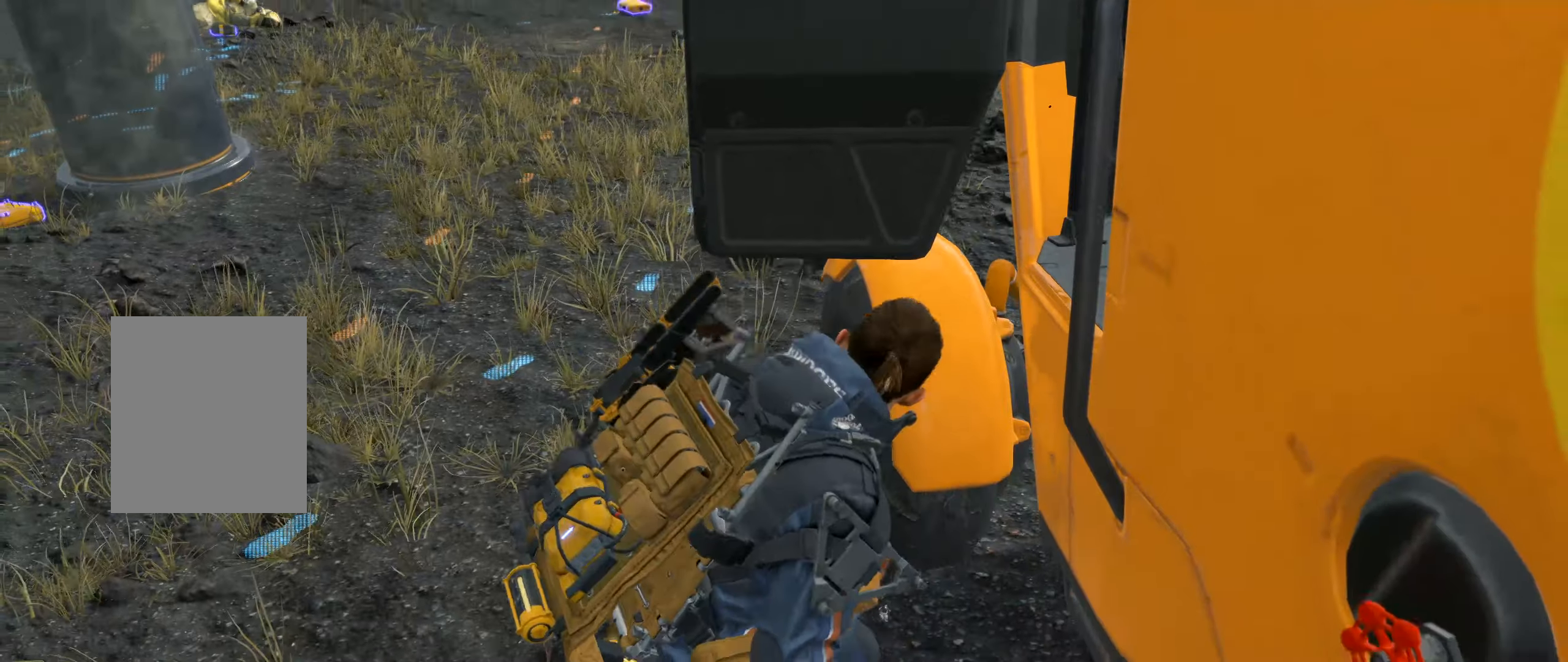
{"buttons": [], "left_stick": "up-left", "events": [[200, "left_stick", "up-left"]]}
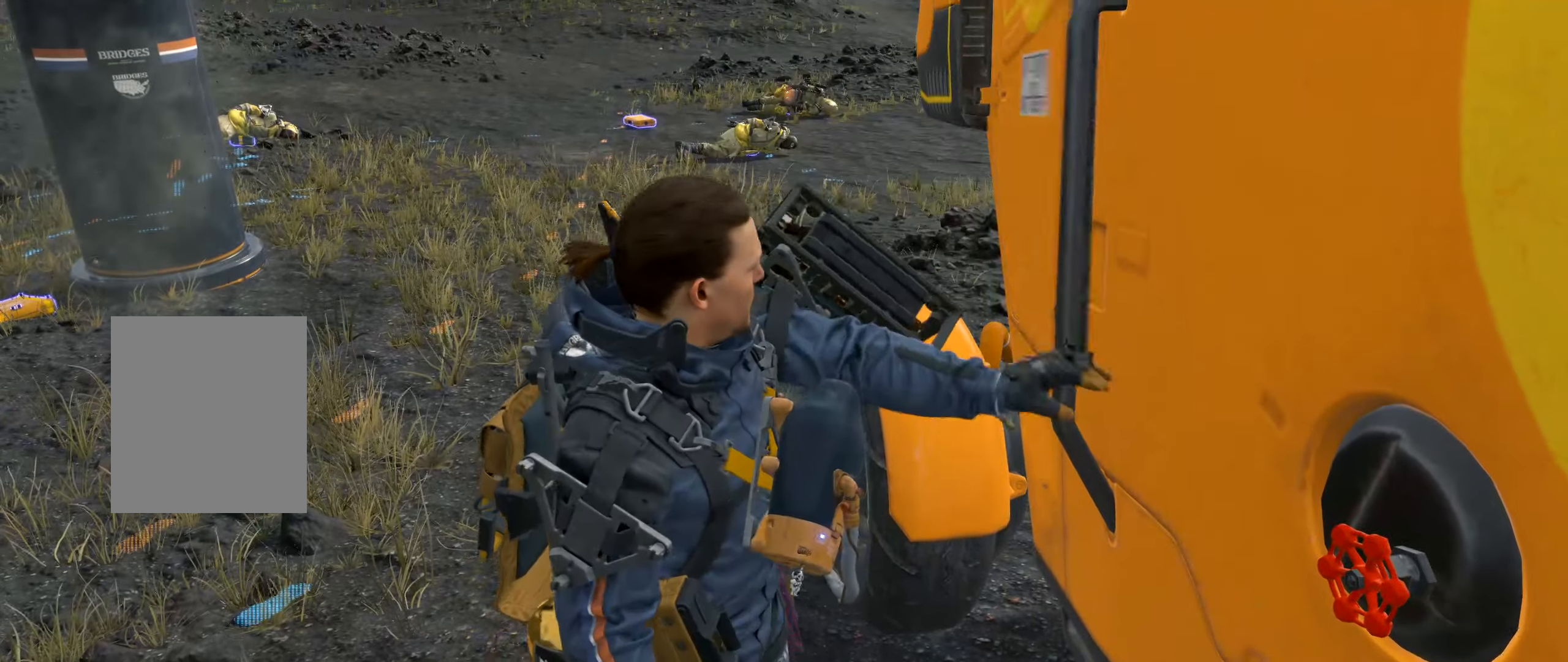
{"buttons": [], "left_stick": "up-left", "events": []}
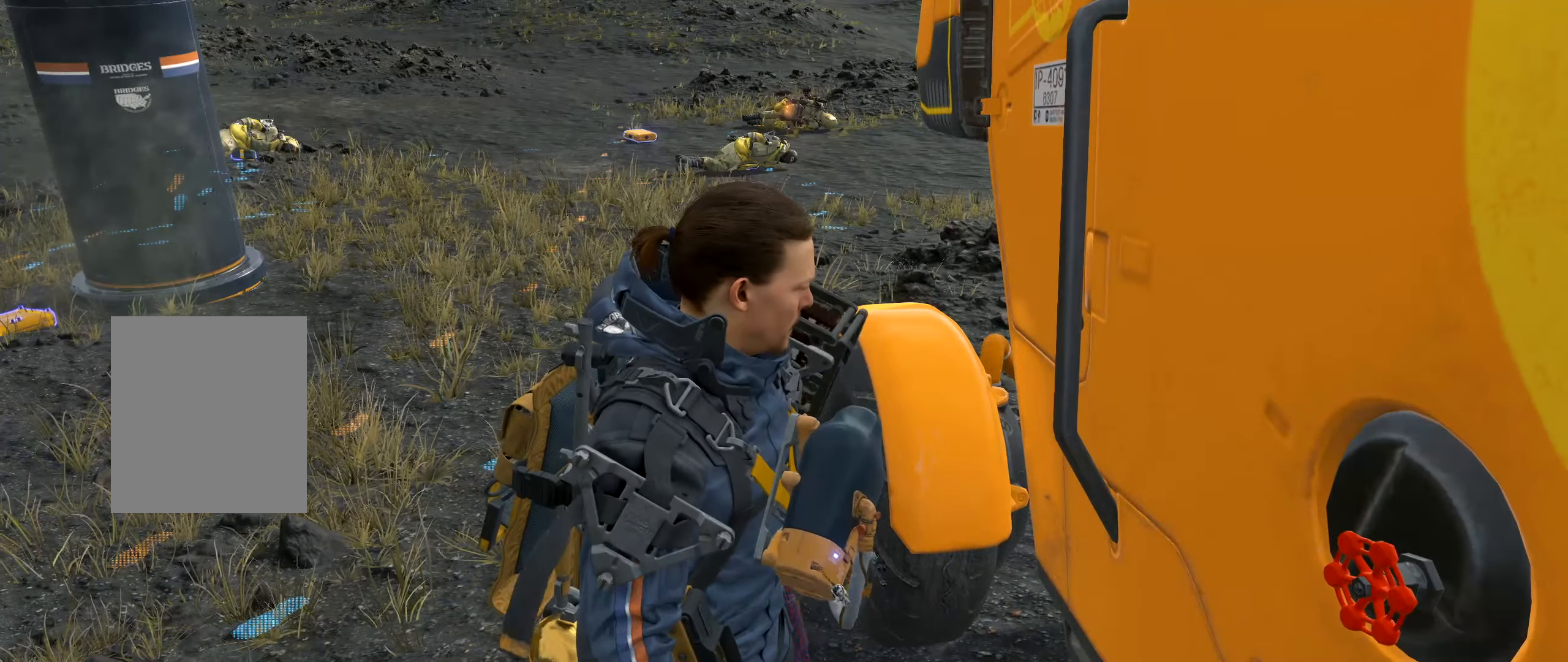
{"buttons": ["R2"], "left_stick": "up", "events": [[200, "left_stick", "up"], [500, "R2", "down"]]}
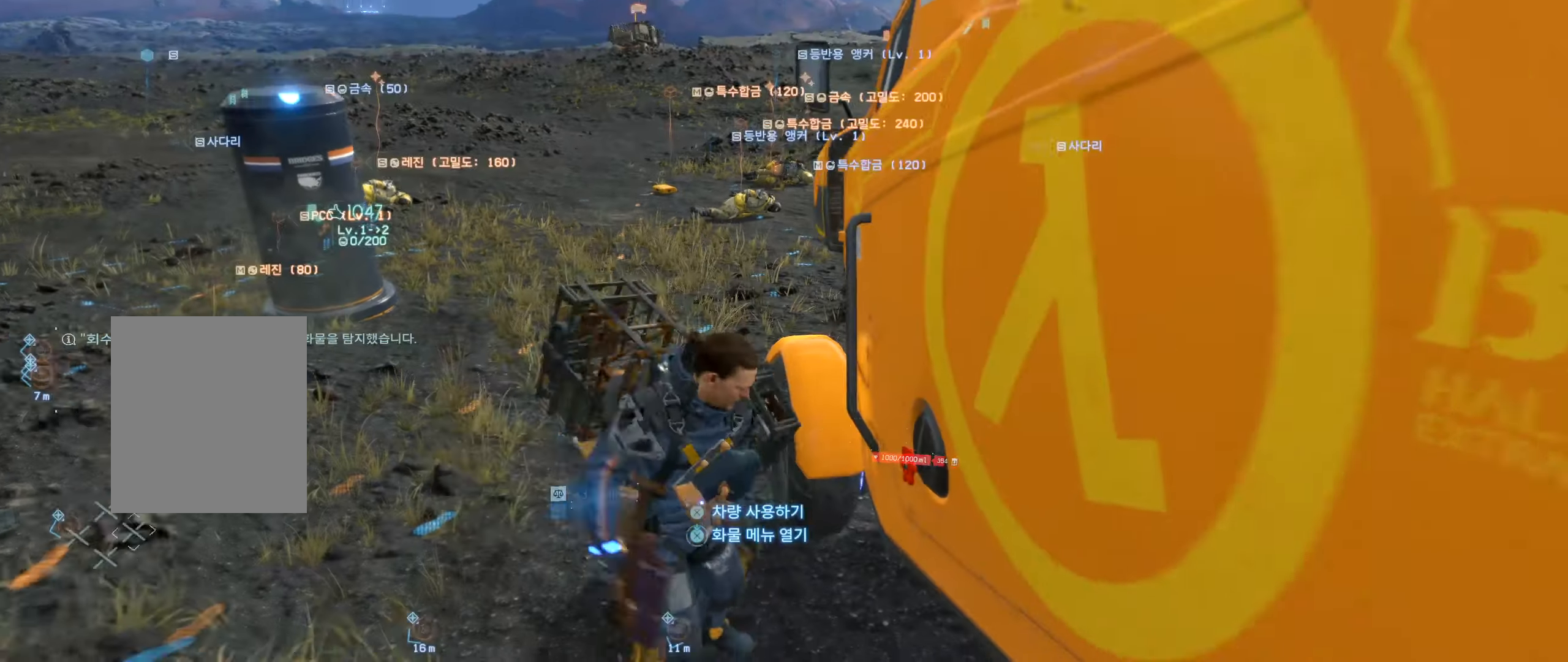
{"buttons": [], "left_stick": "up", "events": [[367, "R2", "up"]]}
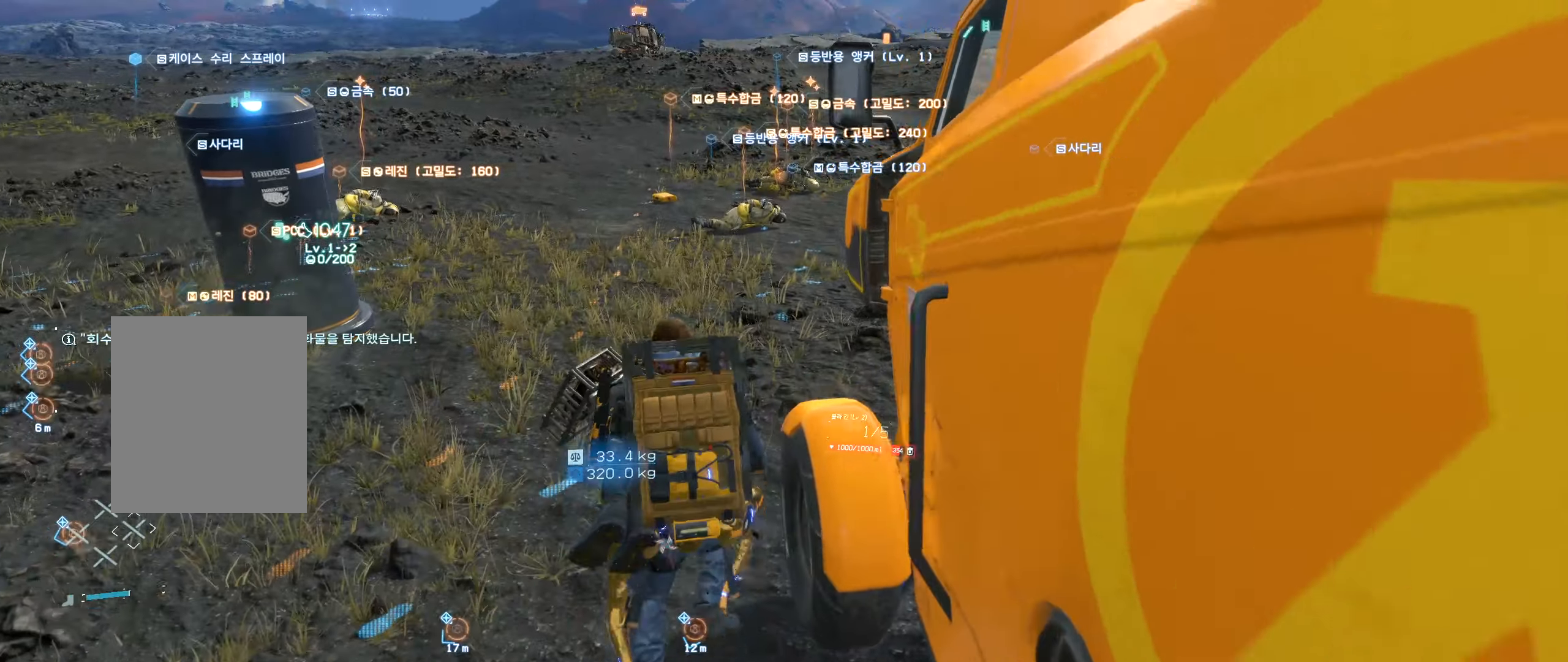
{"buttons": [], "left_stick": "up", "events": []}
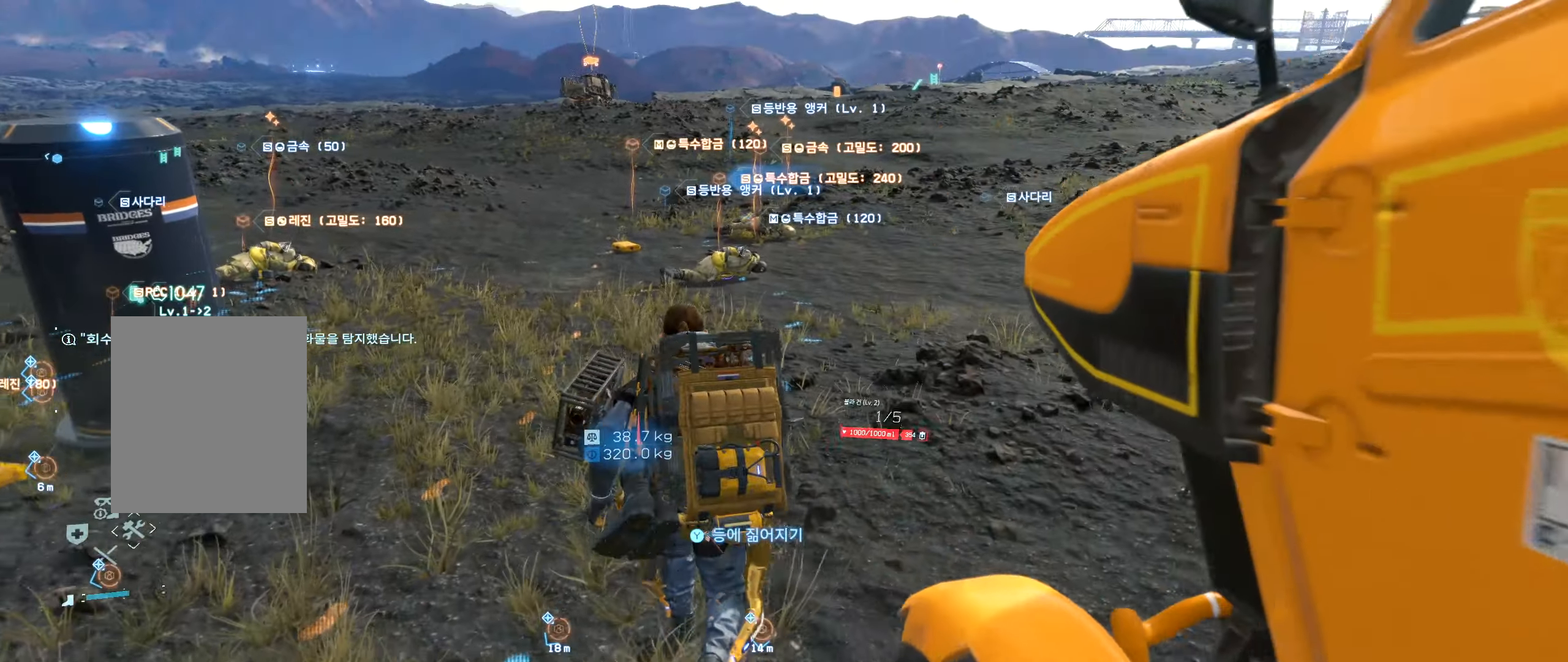
{"buttons": [], "left_stick": "up", "events": []}
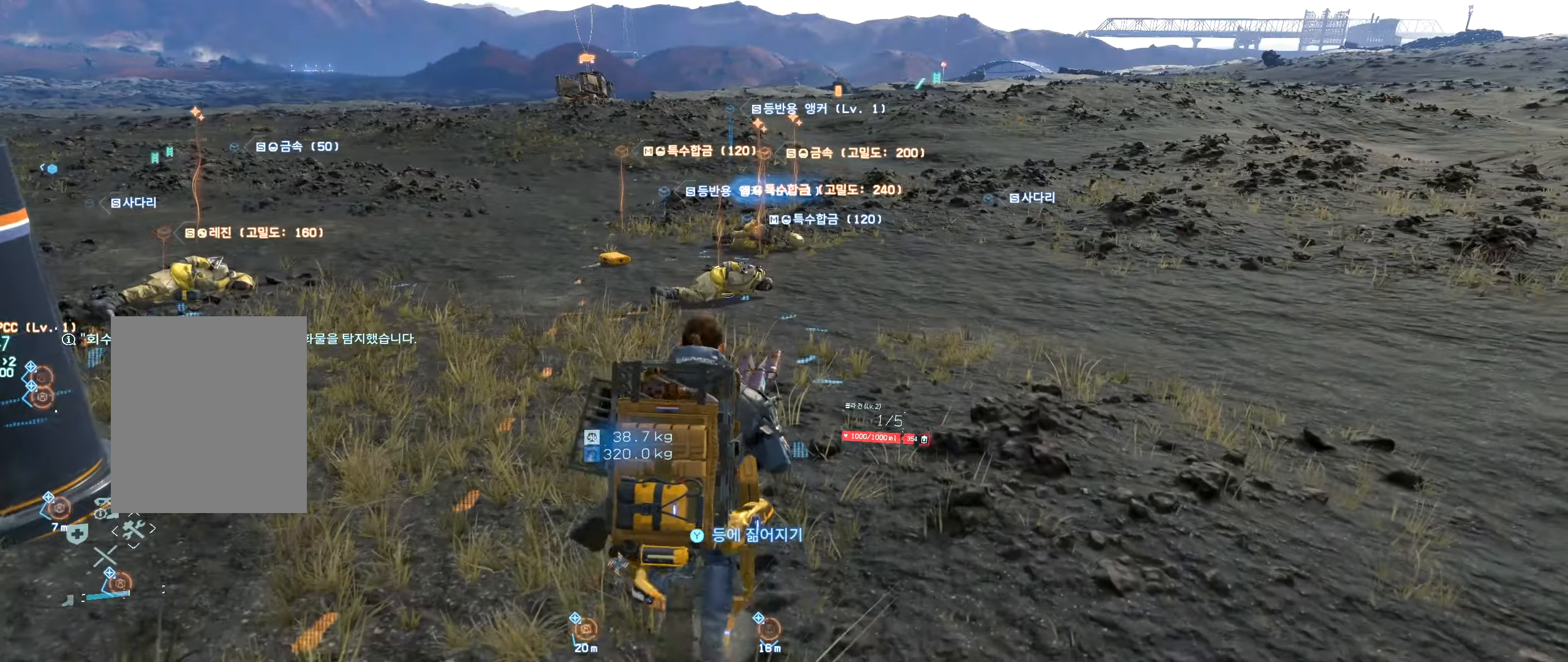
{"buttons": [], "left_stick": "up", "events": [[317, "Y", "down"], [433, "Y", "up"]]}
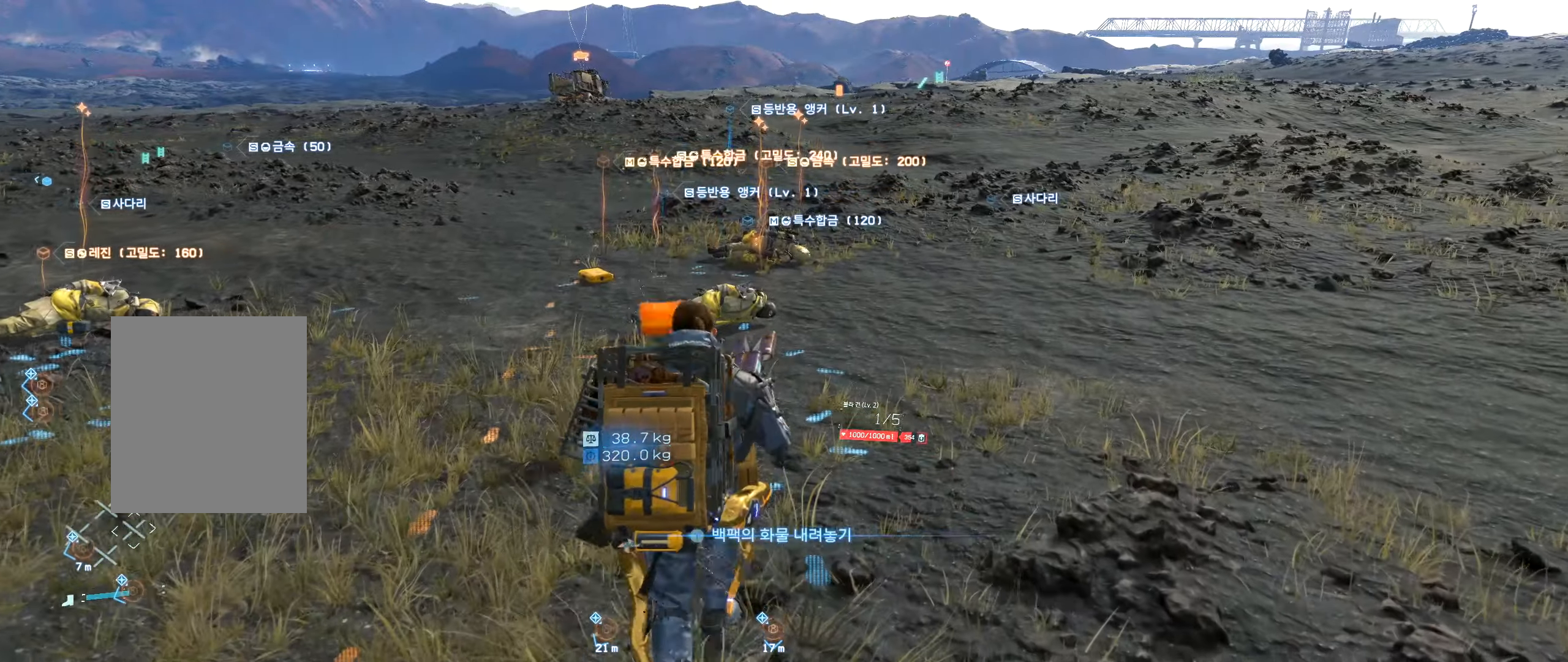
{"buttons": ["Y"], "left_stick": "up", "events": [[467, "Y", "down"]]}
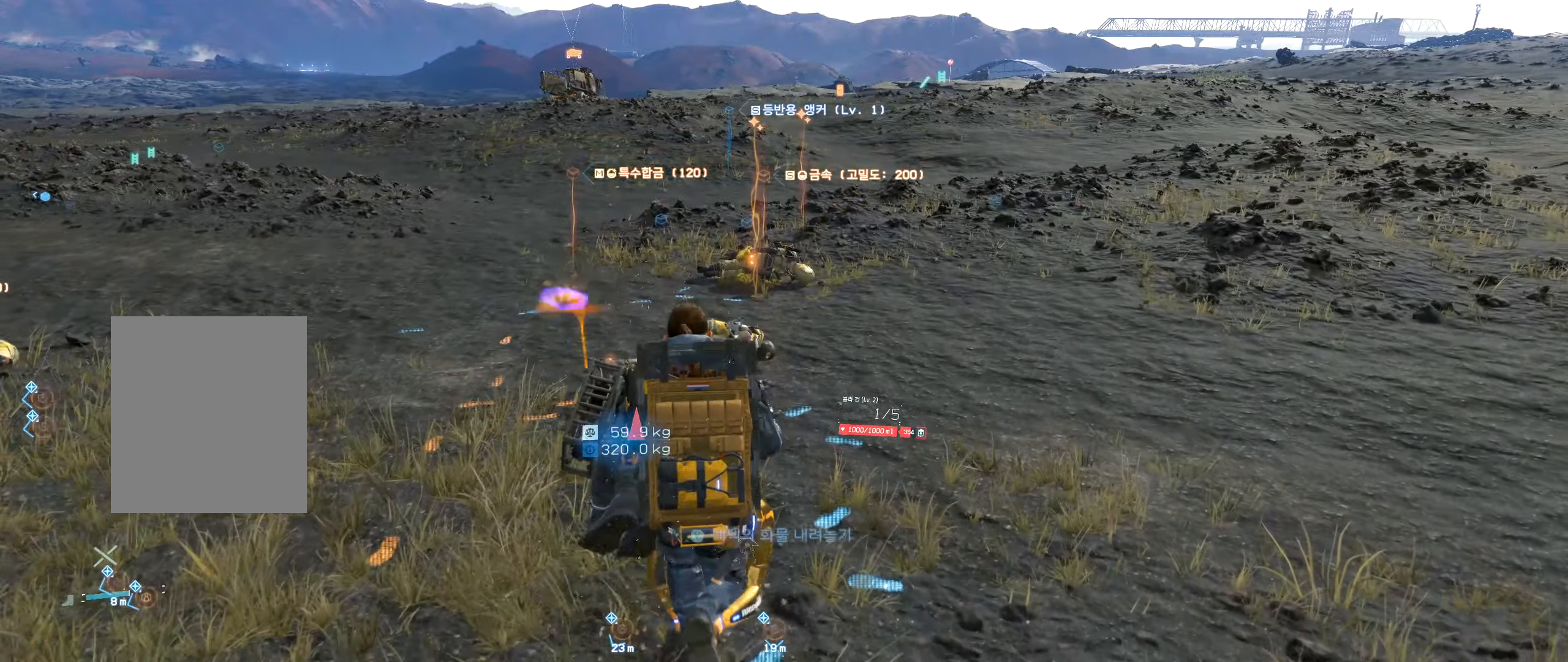
{"buttons": [], "left_stick": "center", "events": [[50, "Y", "up"], [267, "Y", "down"], [300, "left_stick", "center"], [383, "Y", "up"]]}
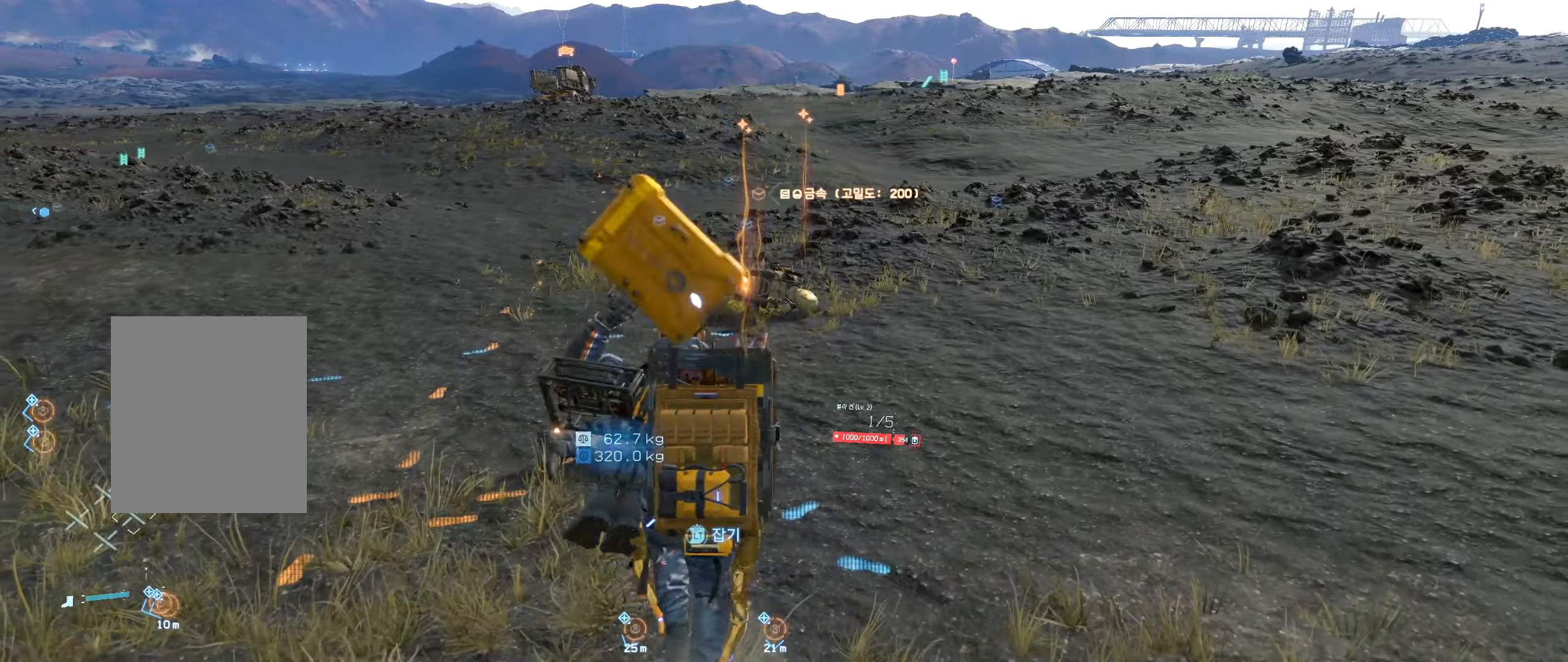
{"buttons": [], "left_stick": "center", "events": [[133, "left_stick", "up"], [267, "Y", "down"], [384, "Y", "up"], [484, "left_stick", "center"]]}
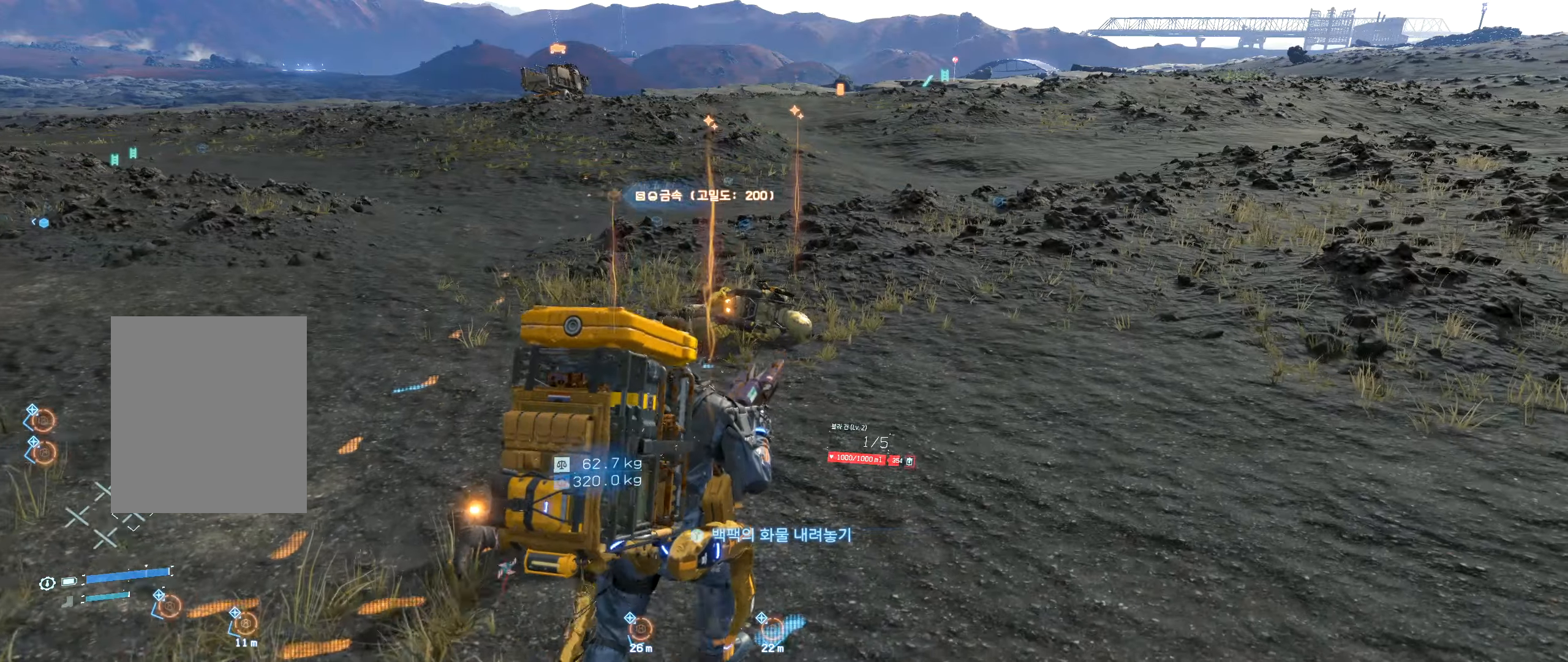
{"buttons": [], "left_stick": "center", "events": []}
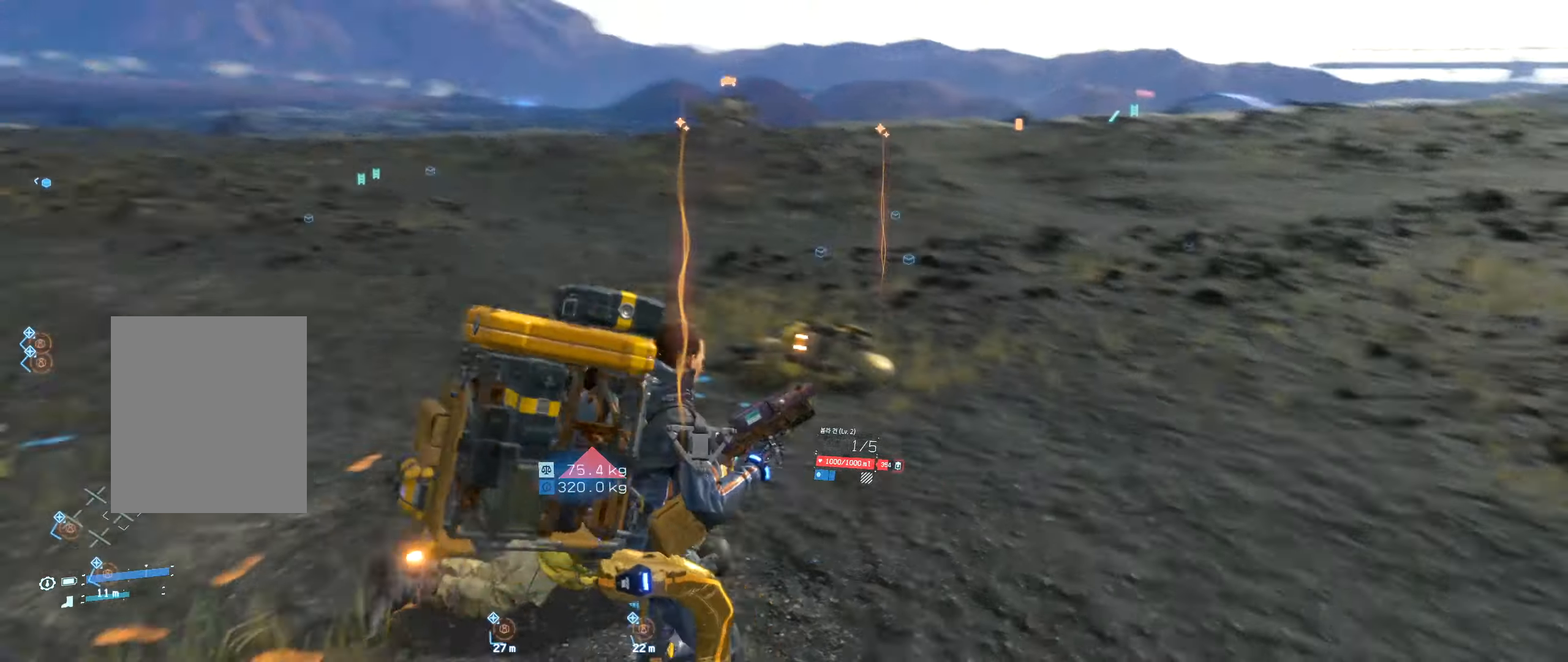
{"buttons": [], "left_stick": "up", "events": [[50, "R2", "down"], [84, "R2", "up"], [100, "left_stick", "up"]]}
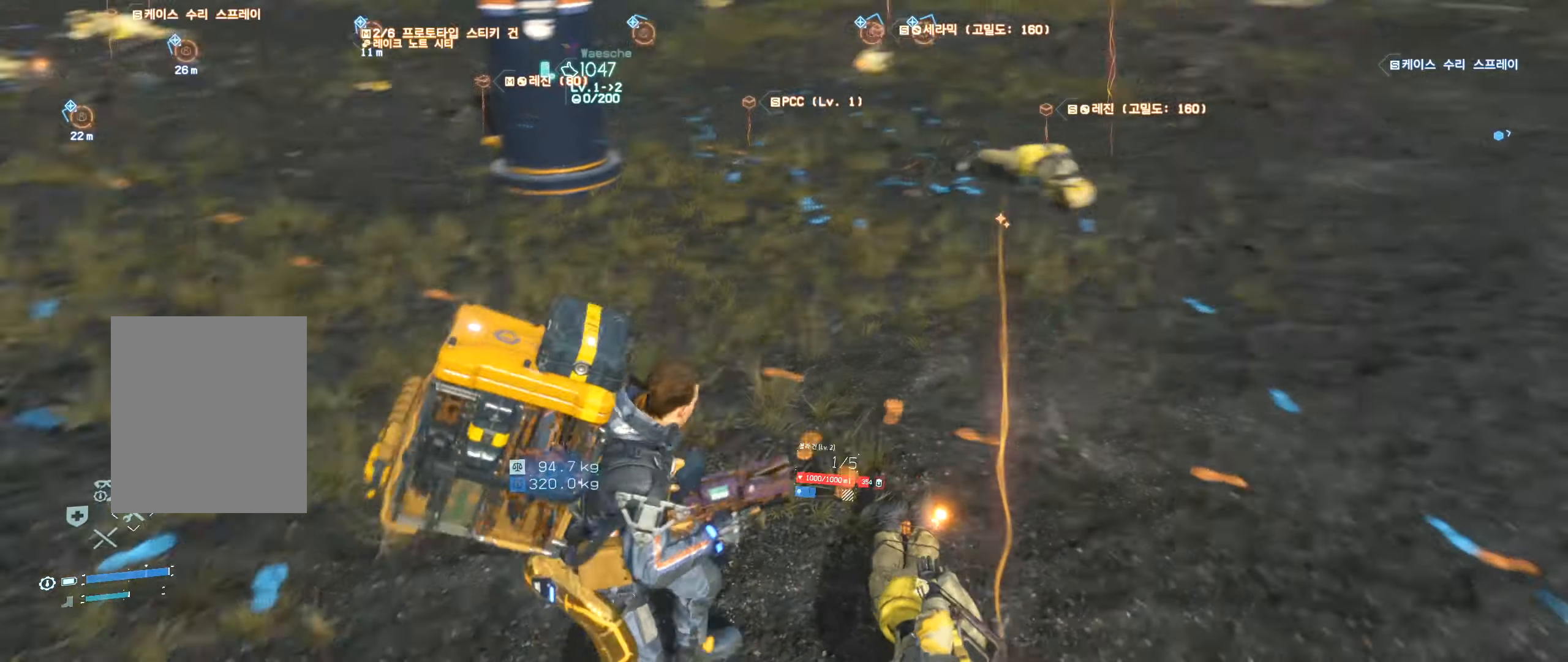
{"buttons": [], "left_stick": "up", "events": []}